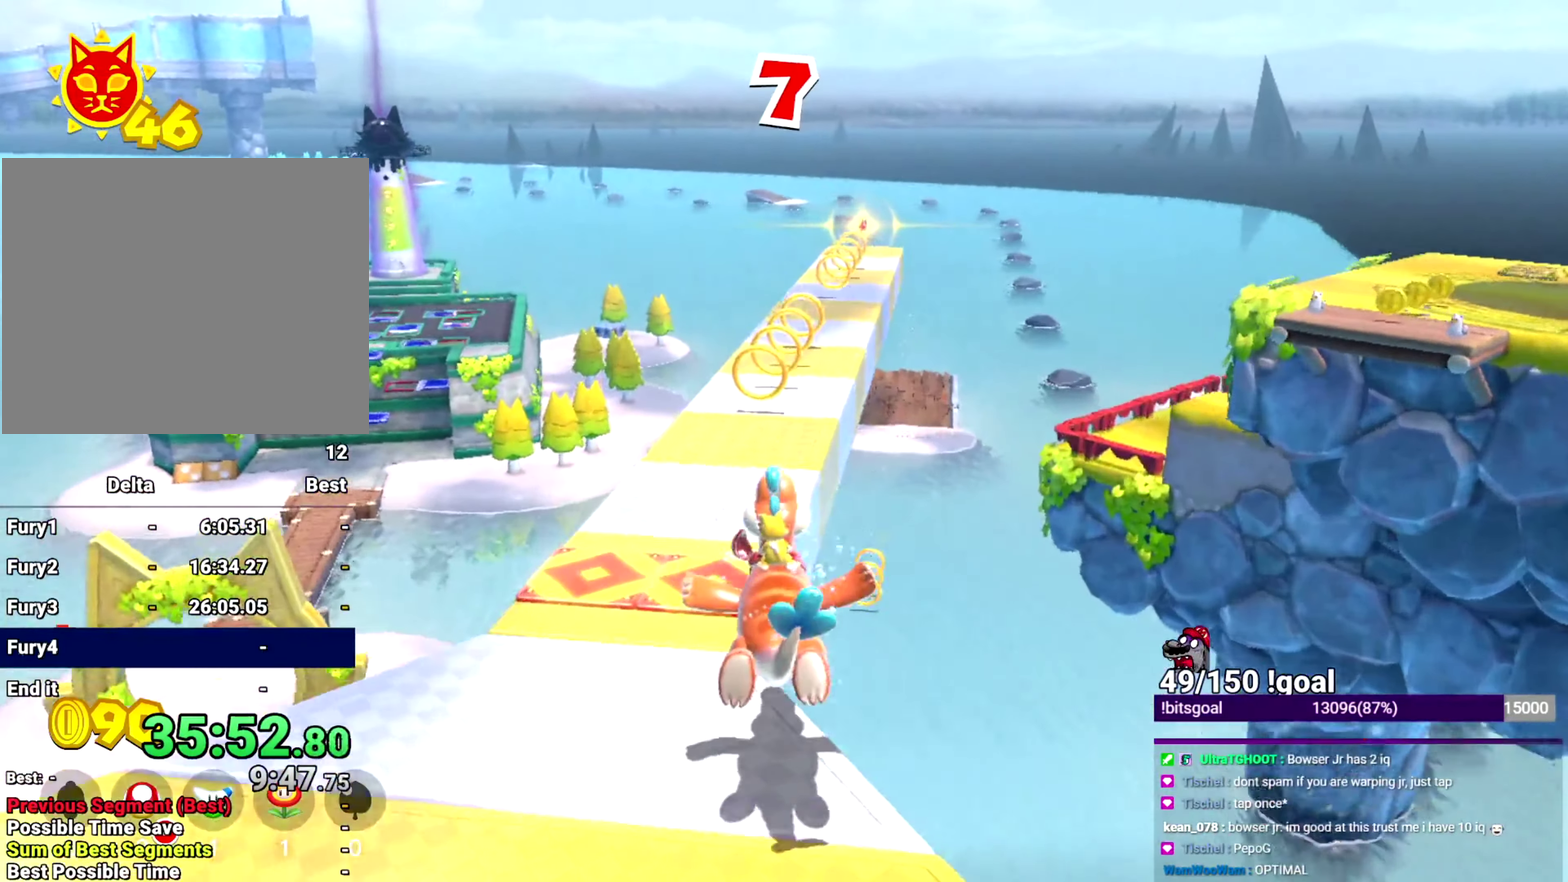
Gameplay with a controller (Nintendo layout); each line is a JSON object with the inputs held at the frame after it. "events" lists button and stick changes between this image and that frame as [ms after this image, input, new state], when the widget could be followed in between. This overlay highlights the sticks when they move; stick clicks (L3 R3) are not distinguishable. Not read: L3 R3.
{"buttons": [], "left_stick": "up", "right_stick": "center", "events": [[301, "left_stick", "up"]]}
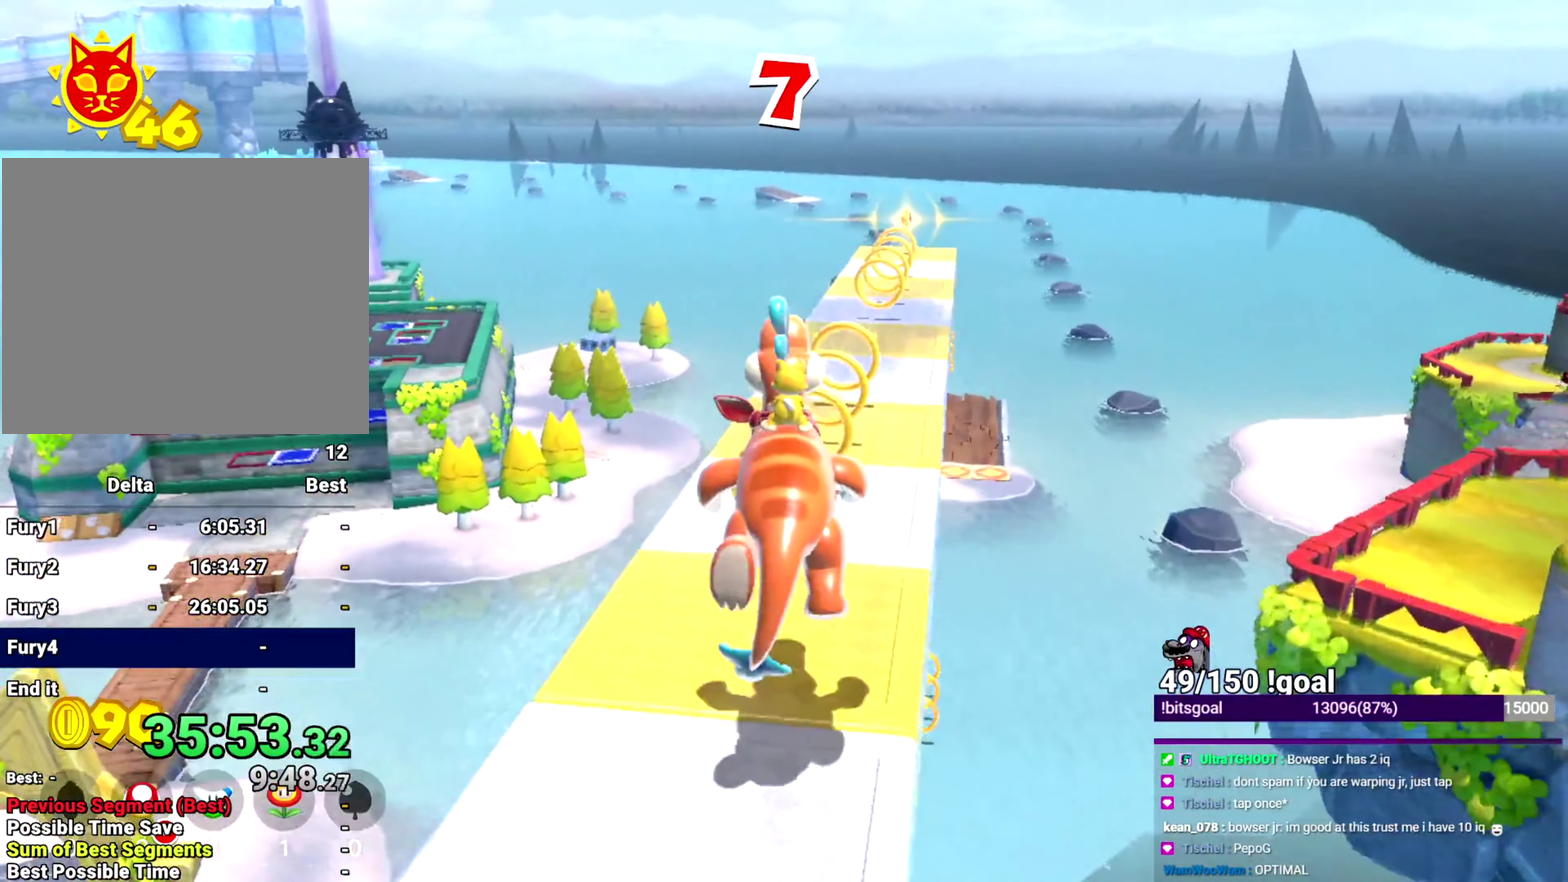
{"buttons": [], "left_stick": "up", "right_stick": "center", "events": [[33, "right_stick", "right"], [133, "right_stick", "center"]]}
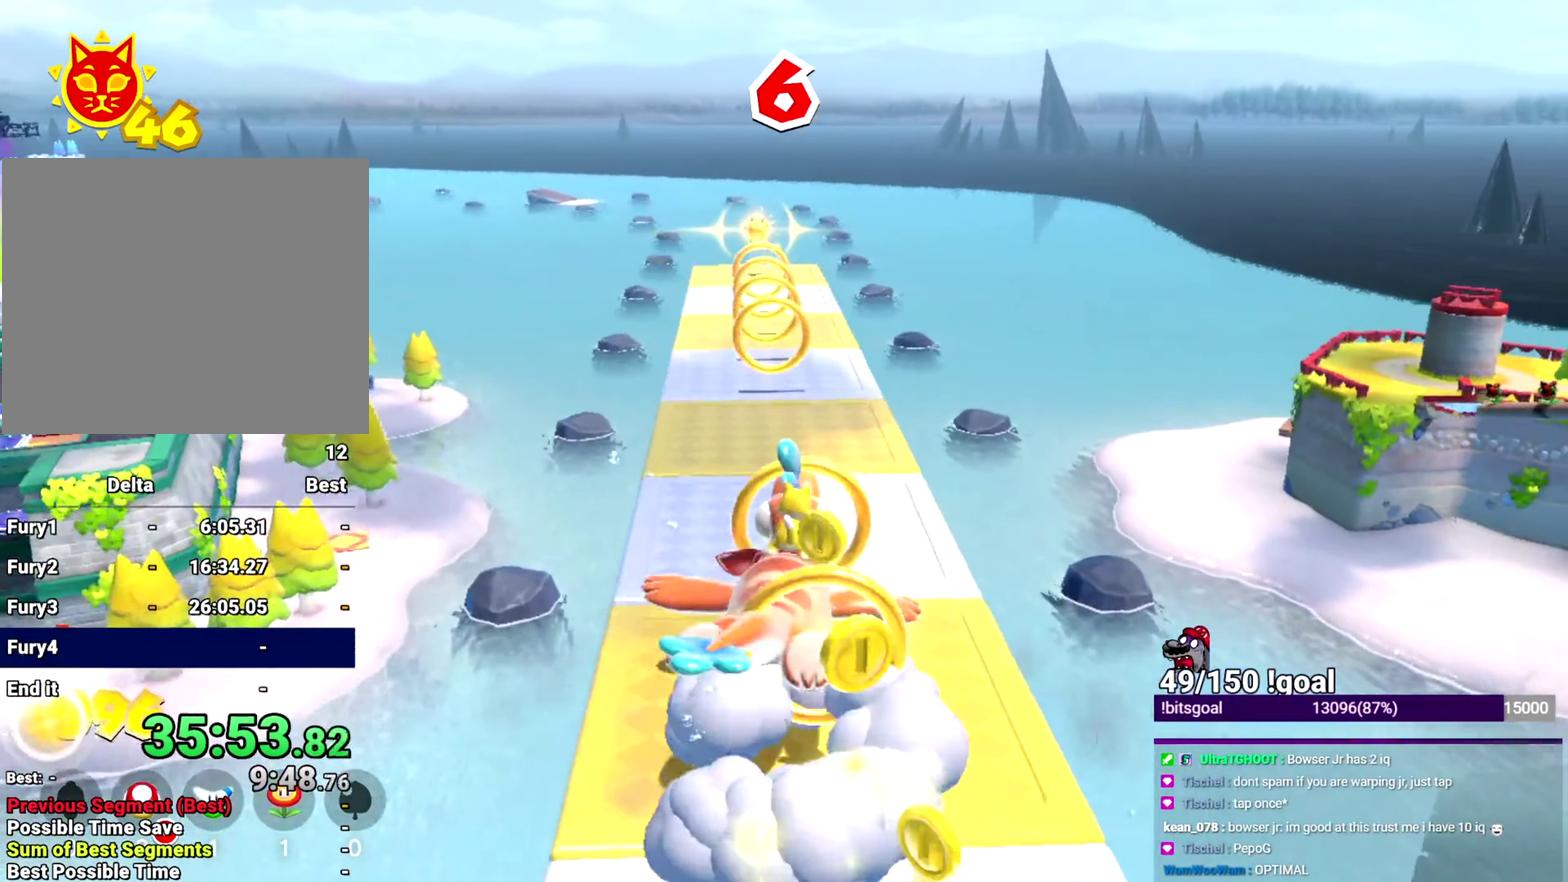
{"buttons": [], "left_stick": "up", "right_stick": "center", "events": [[184, "right_stick", "left"], [317, "right_stick", "center"]]}
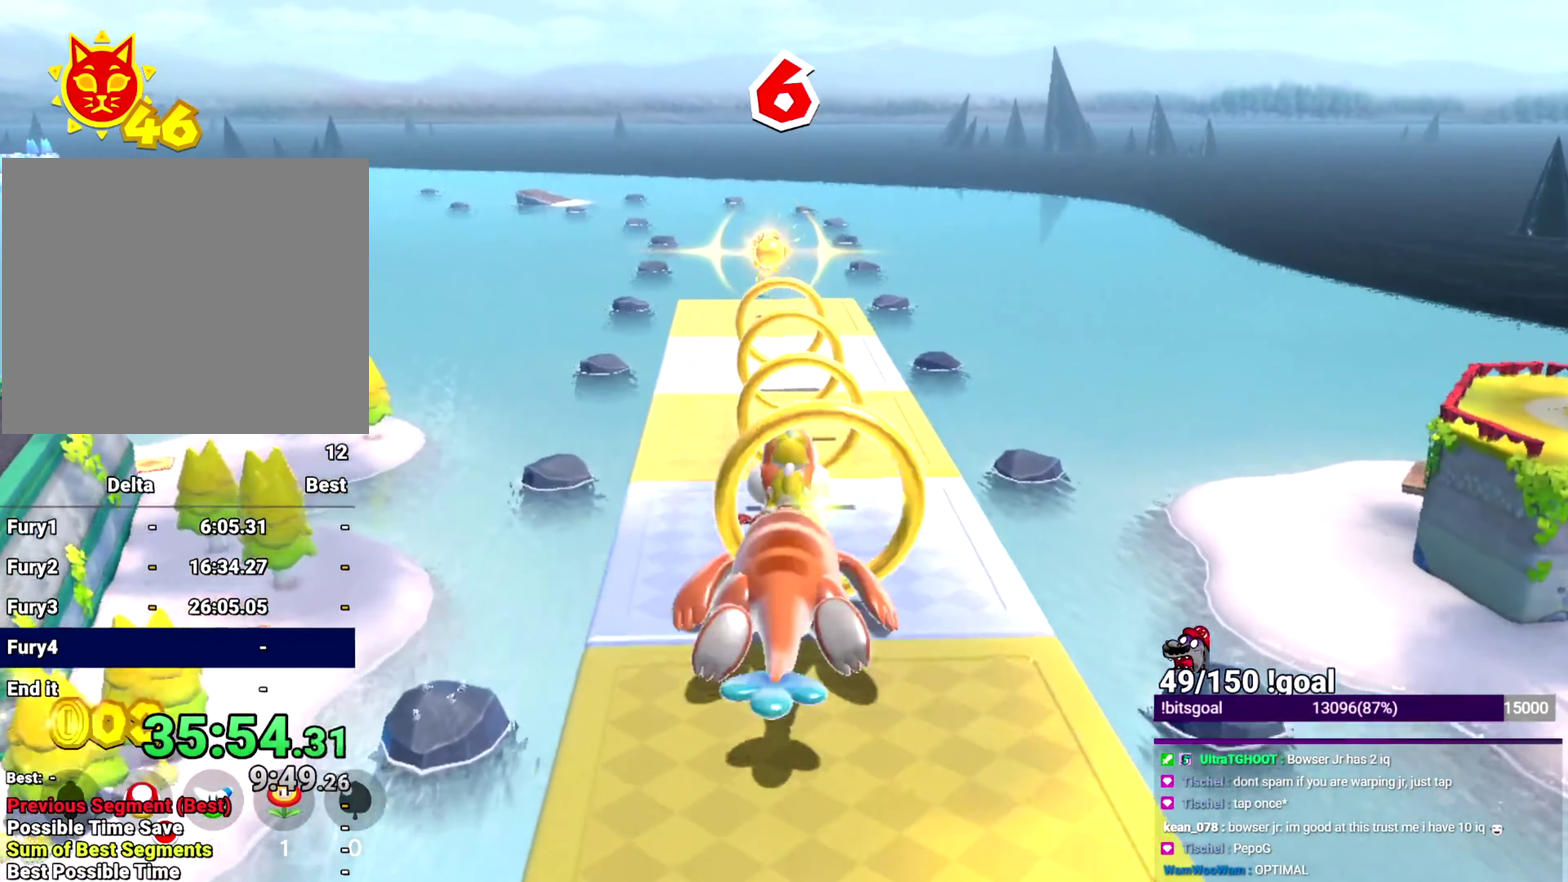
{"buttons": [], "left_stick": "up", "right_stick": "center", "events": []}
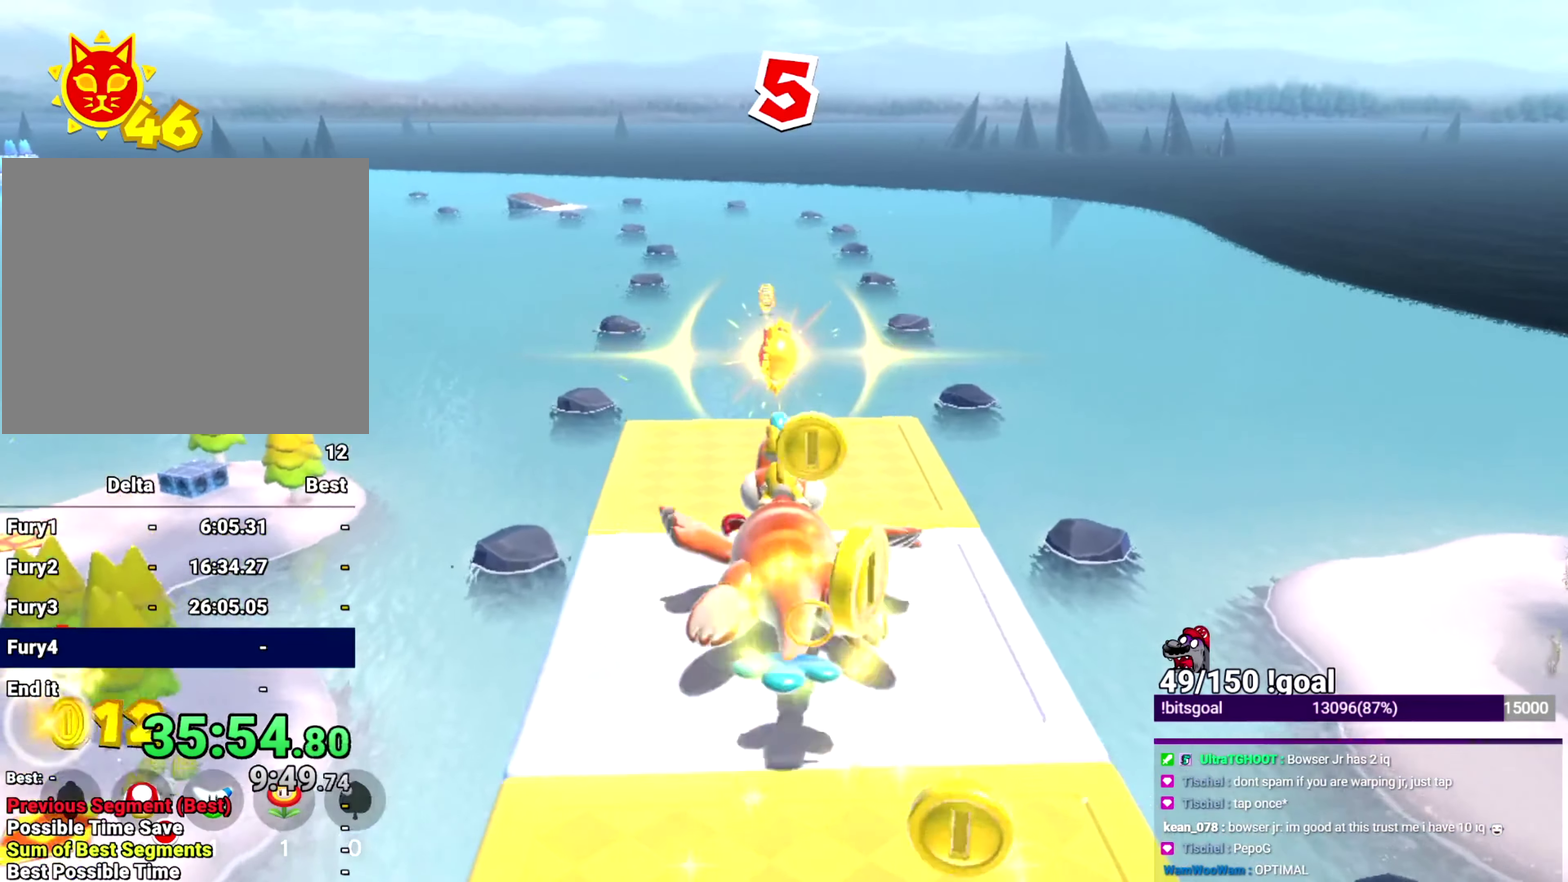
{"buttons": [], "left_stick": "center", "right_stick": "center", "events": [[17, "right_stick", "right"], [384, "left_stick", "center"], [384, "right_stick", "center"]]}
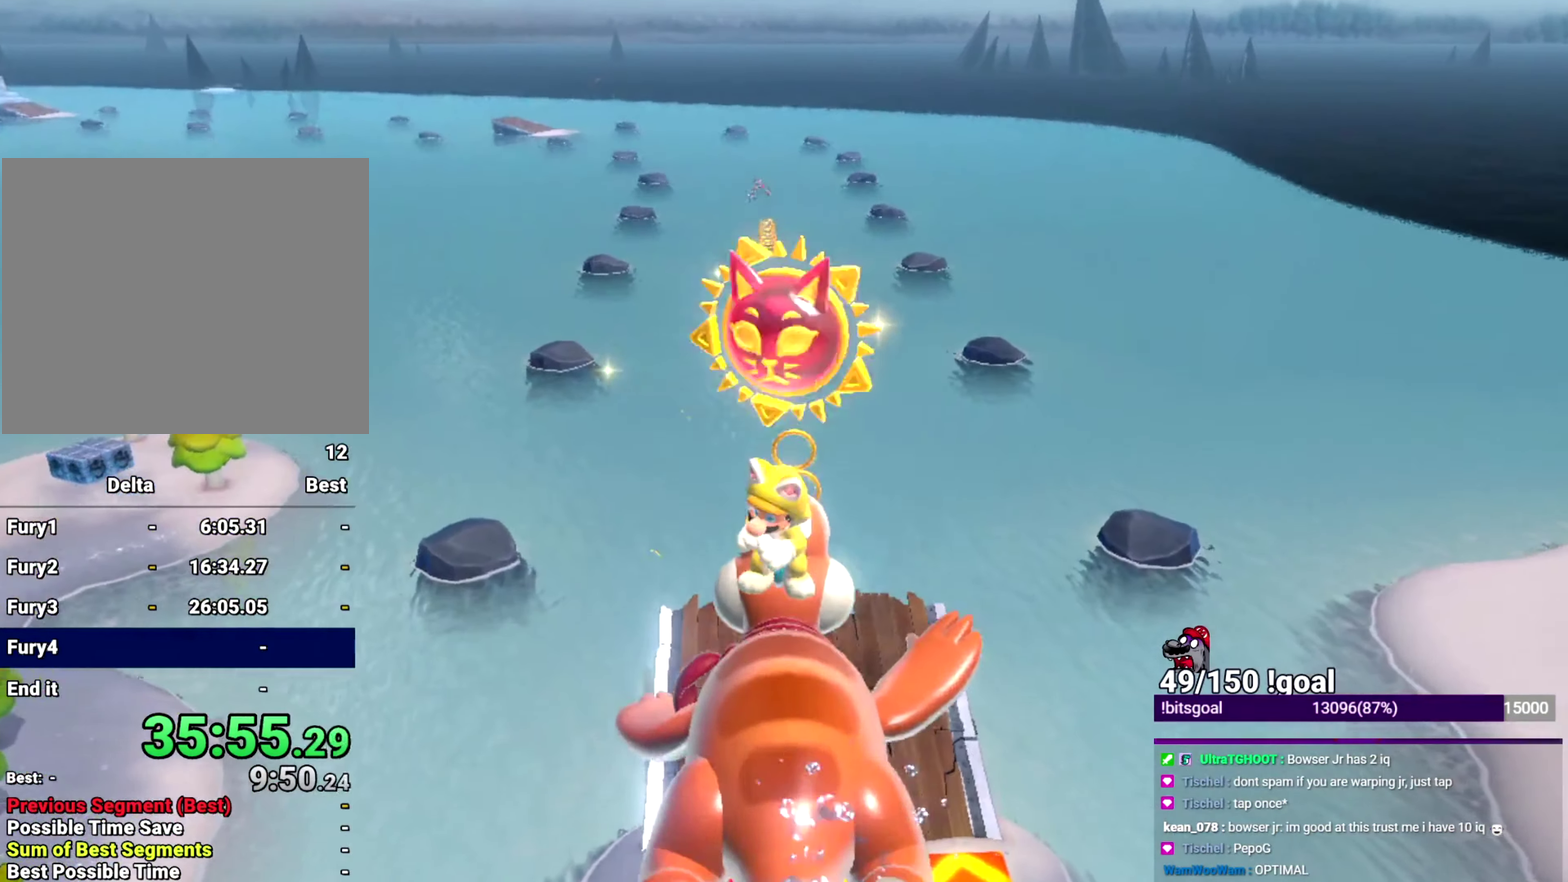
{"buttons": [], "left_stick": "center", "right_stick": "center", "events": []}
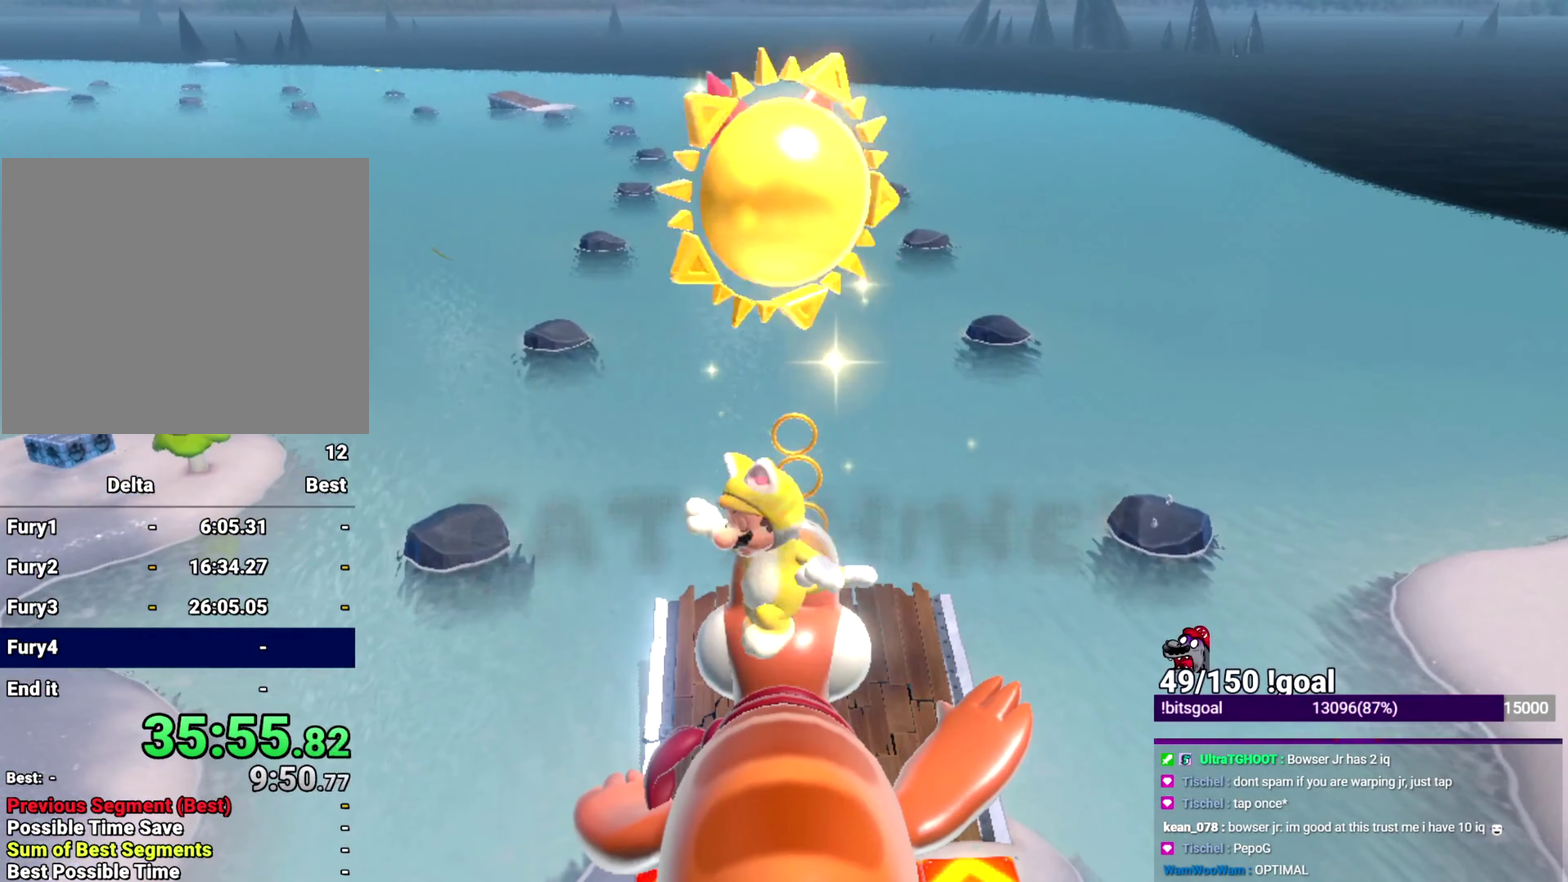
{"buttons": [], "left_stick": "center", "right_stick": "center", "events": []}
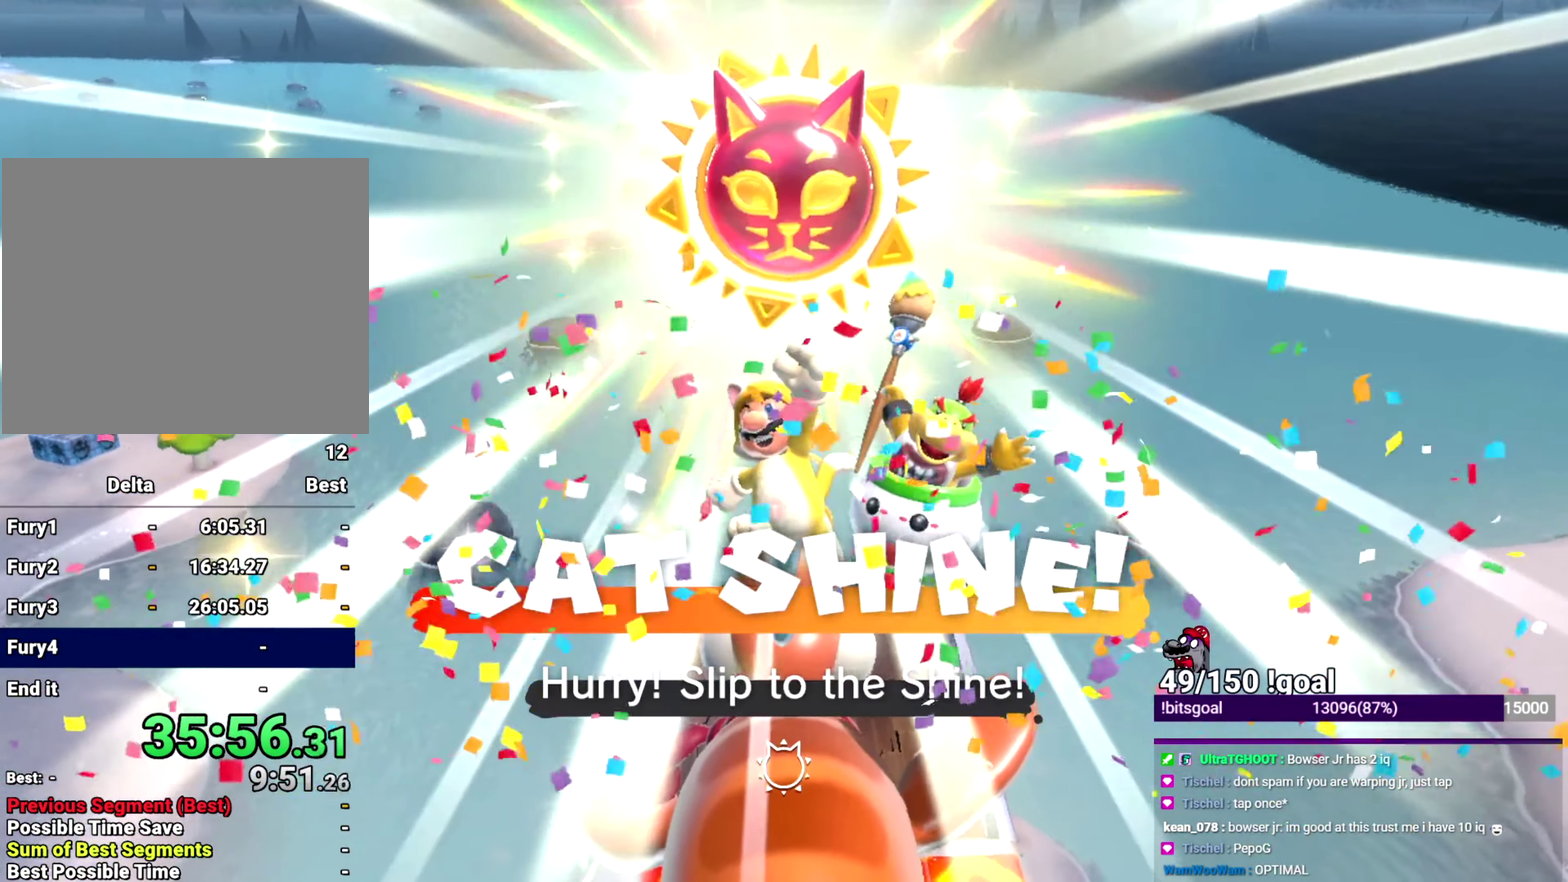
{"buttons": [], "left_stick": "center", "right_stick": "center", "events": []}
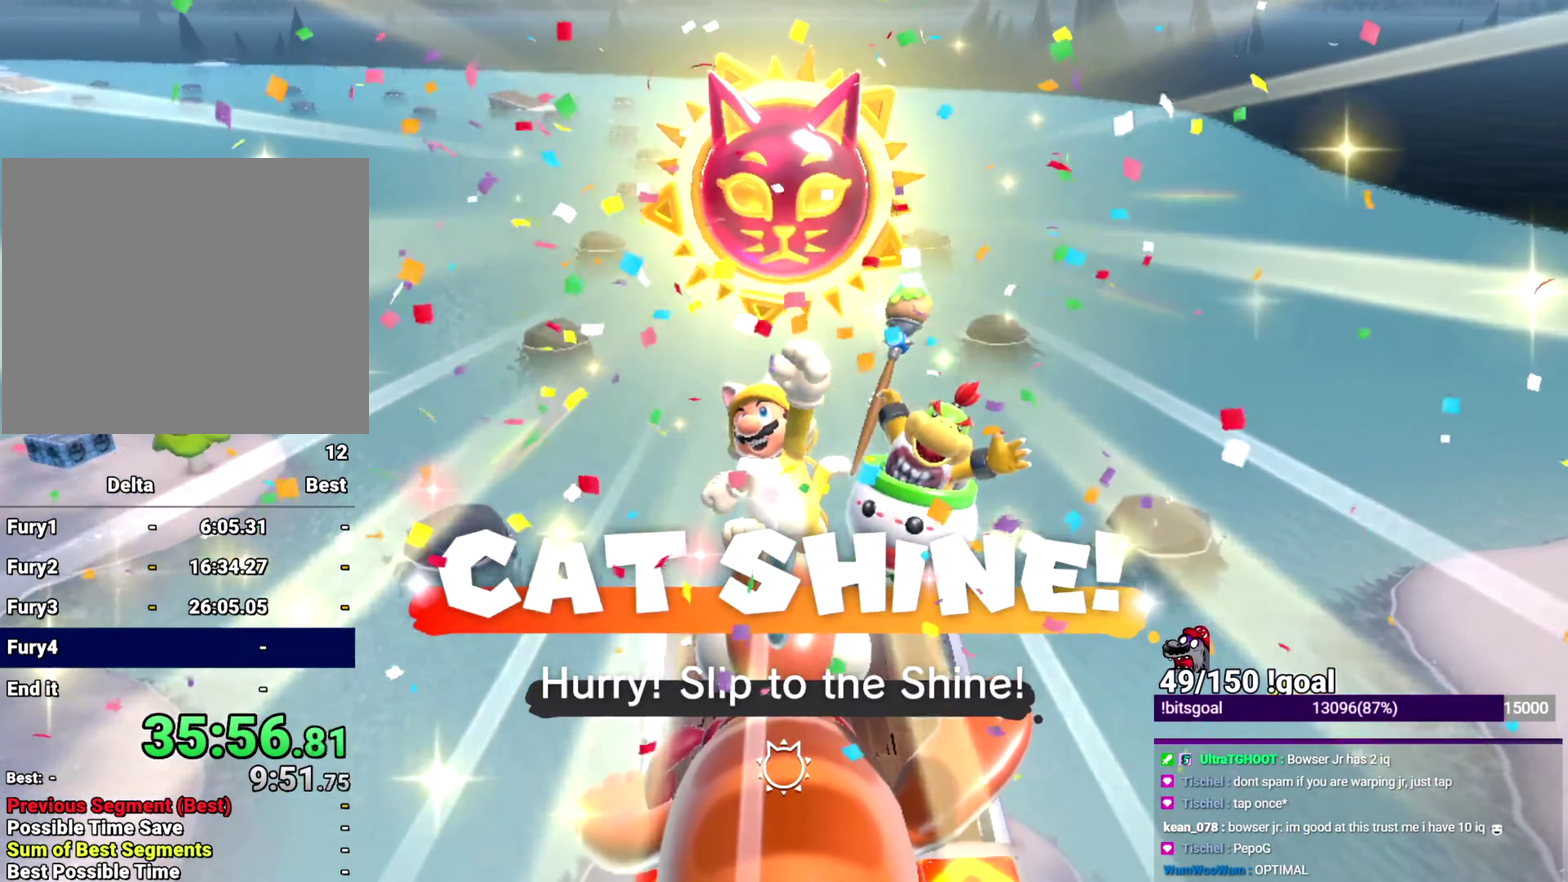
{"buttons": [], "left_stick": "center", "right_stick": "center", "events": []}
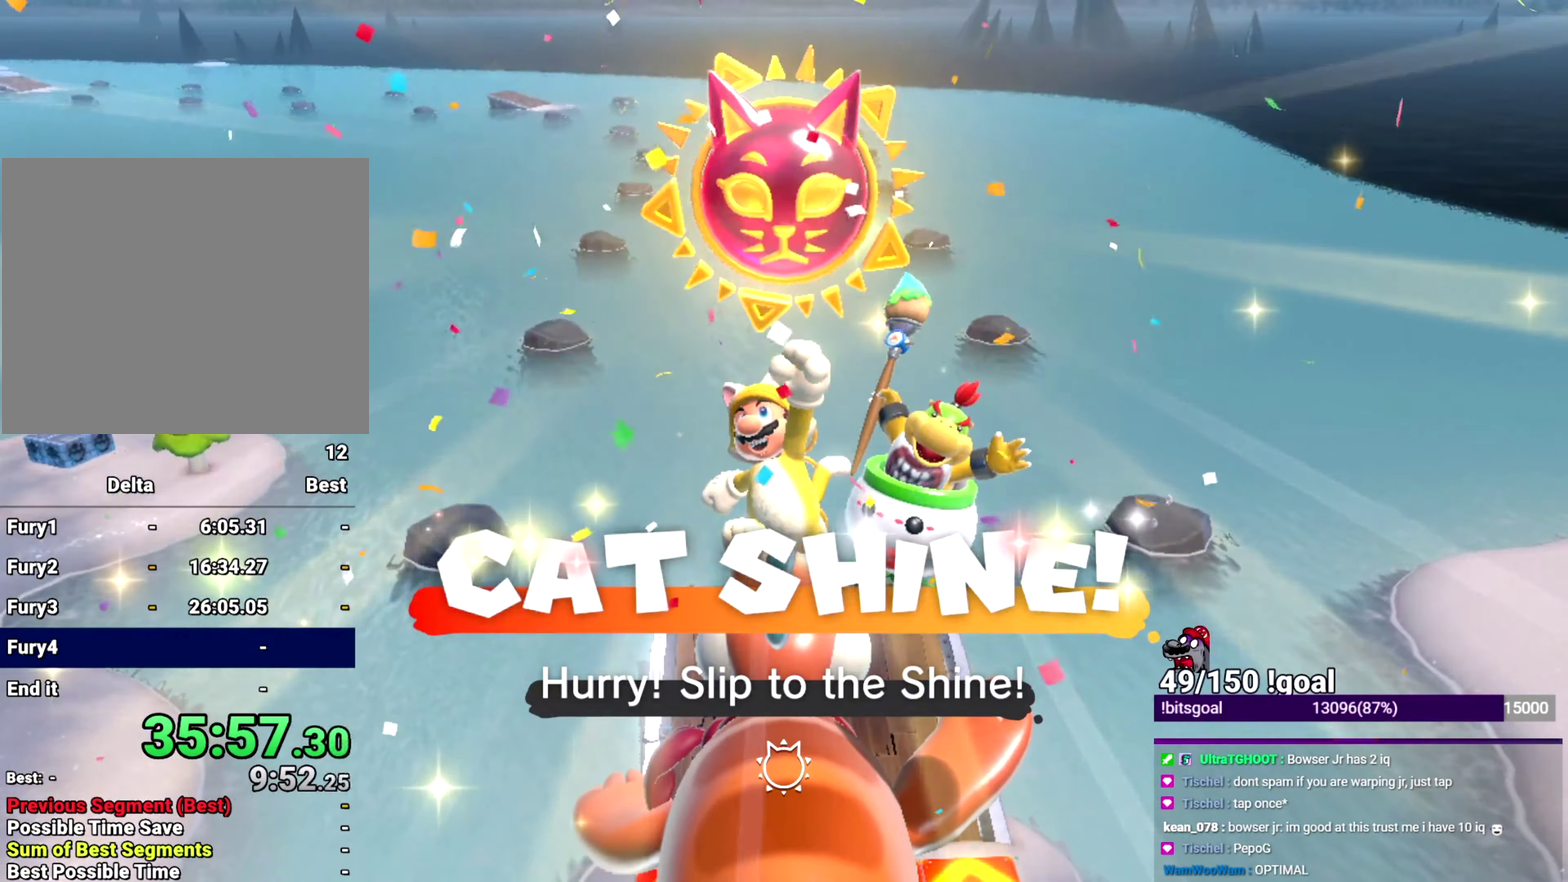
{"buttons": [], "left_stick": "up-right", "right_stick": "center", "events": [[500, "left_stick", "up-right"]]}
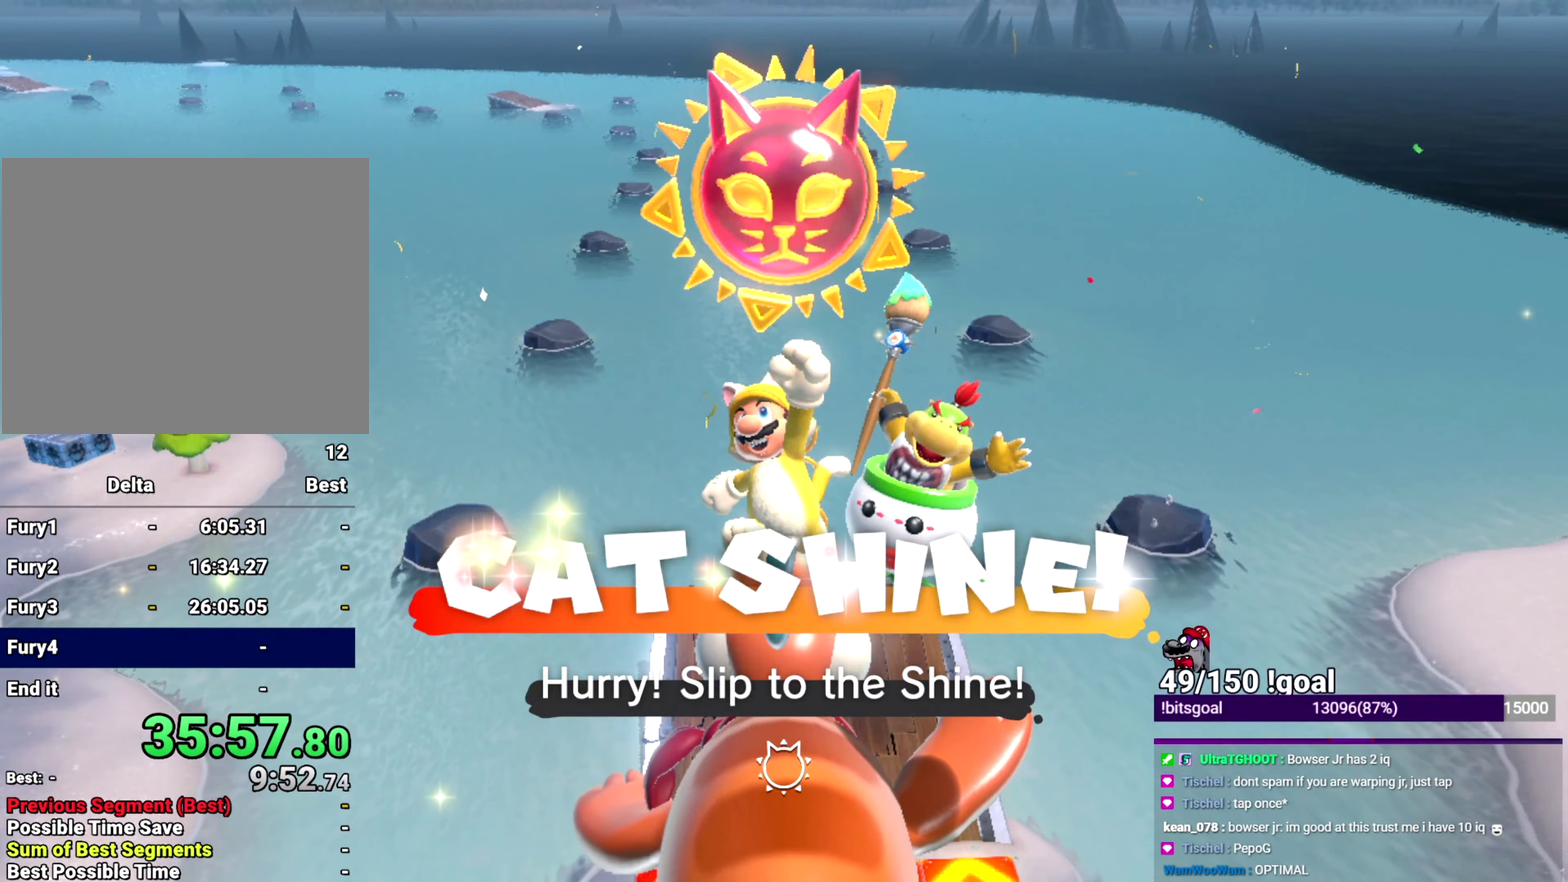
{"buttons": ["X"], "left_stick": "up-right", "right_stick": "right", "events": [[117, "right_stick", "down-right"], [167, "X", "down"], [201, "right_stick", "right"]]}
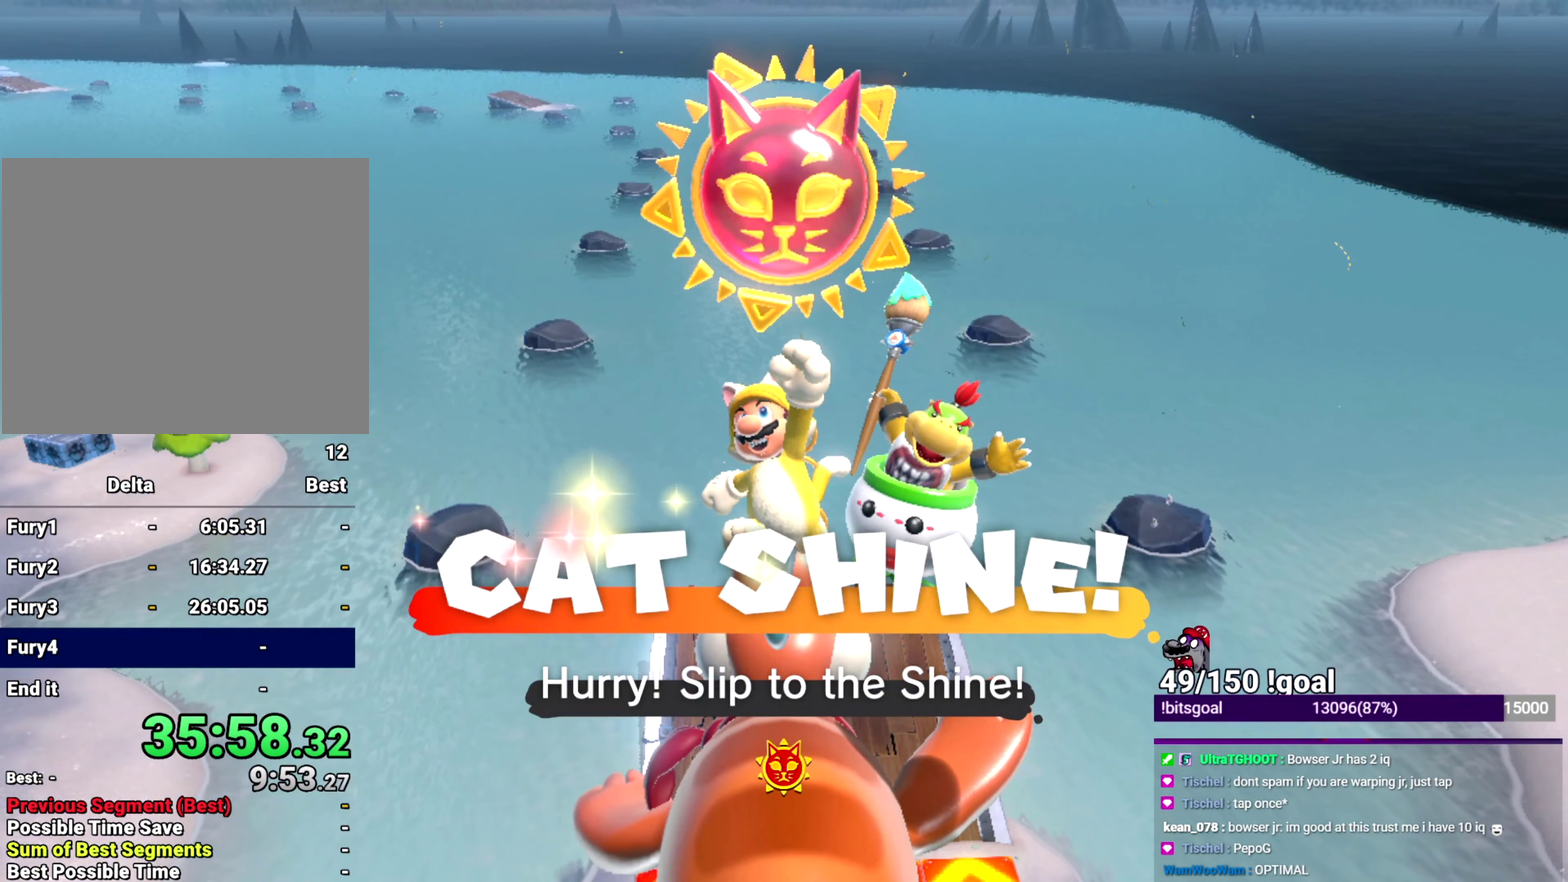
{"buttons": ["X"], "left_stick": "up-right", "right_stick": "right", "events": []}
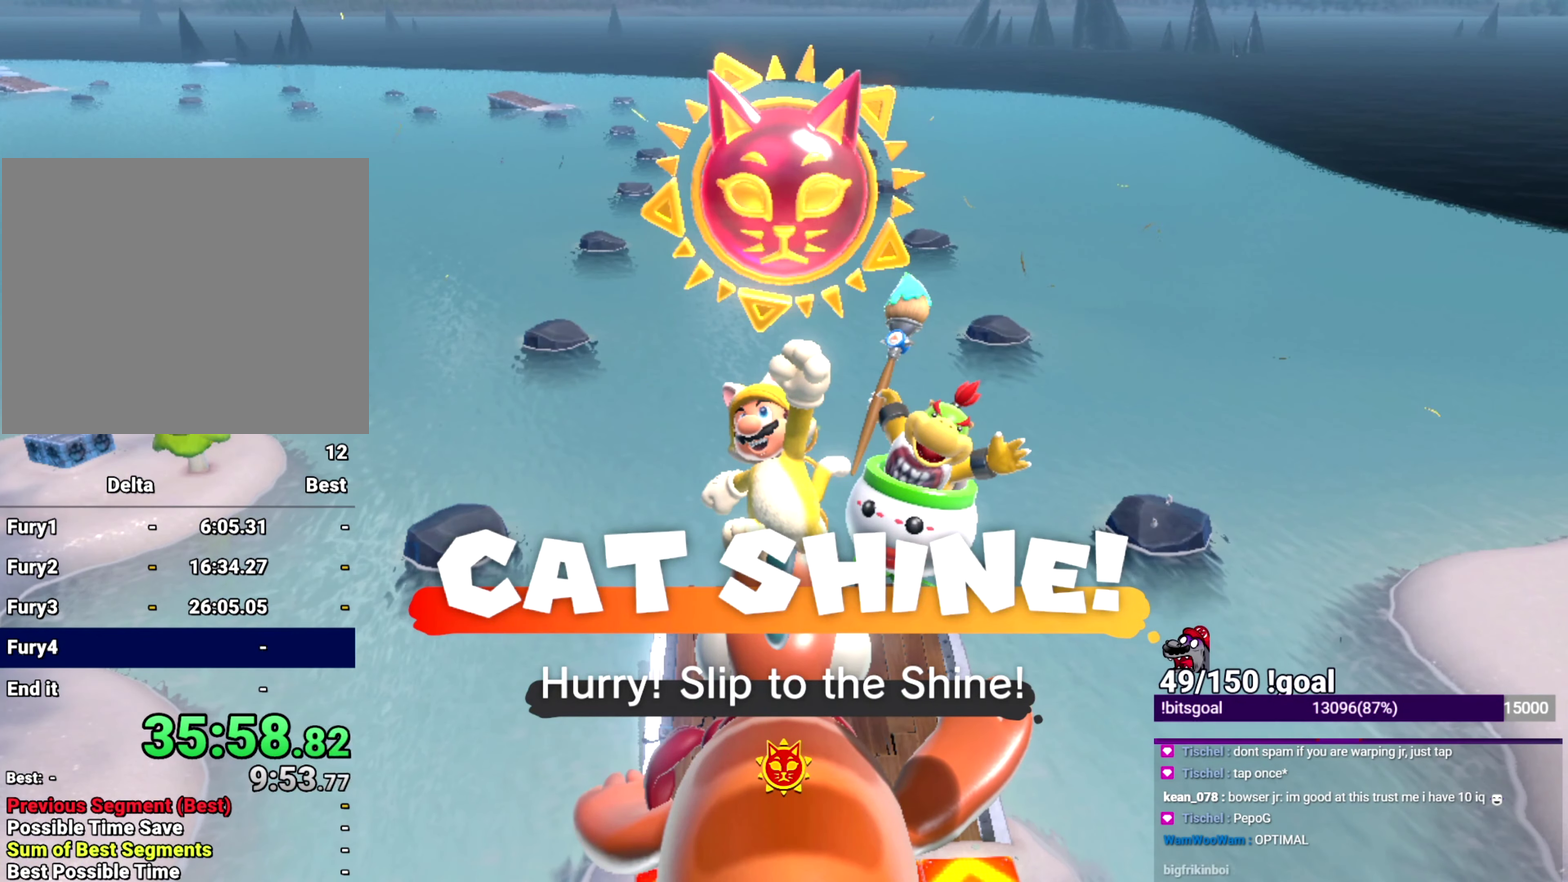
{"buttons": ["X"], "left_stick": "up-right", "right_stick": "right", "events": []}
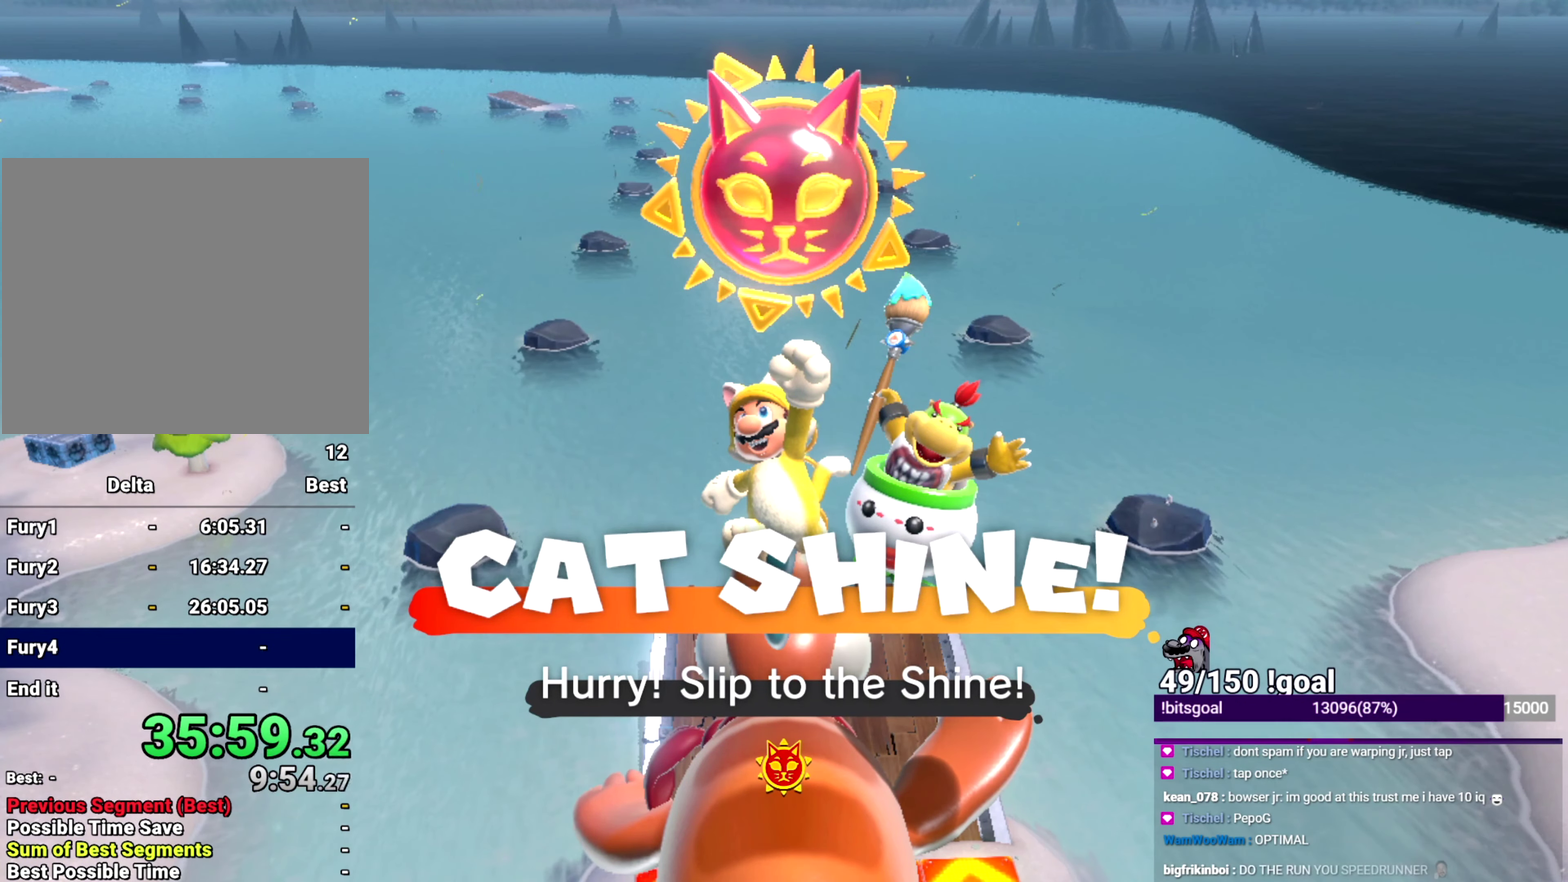
{"buttons": ["X"], "left_stick": "up-right", "right_stick": "right", "events": []}
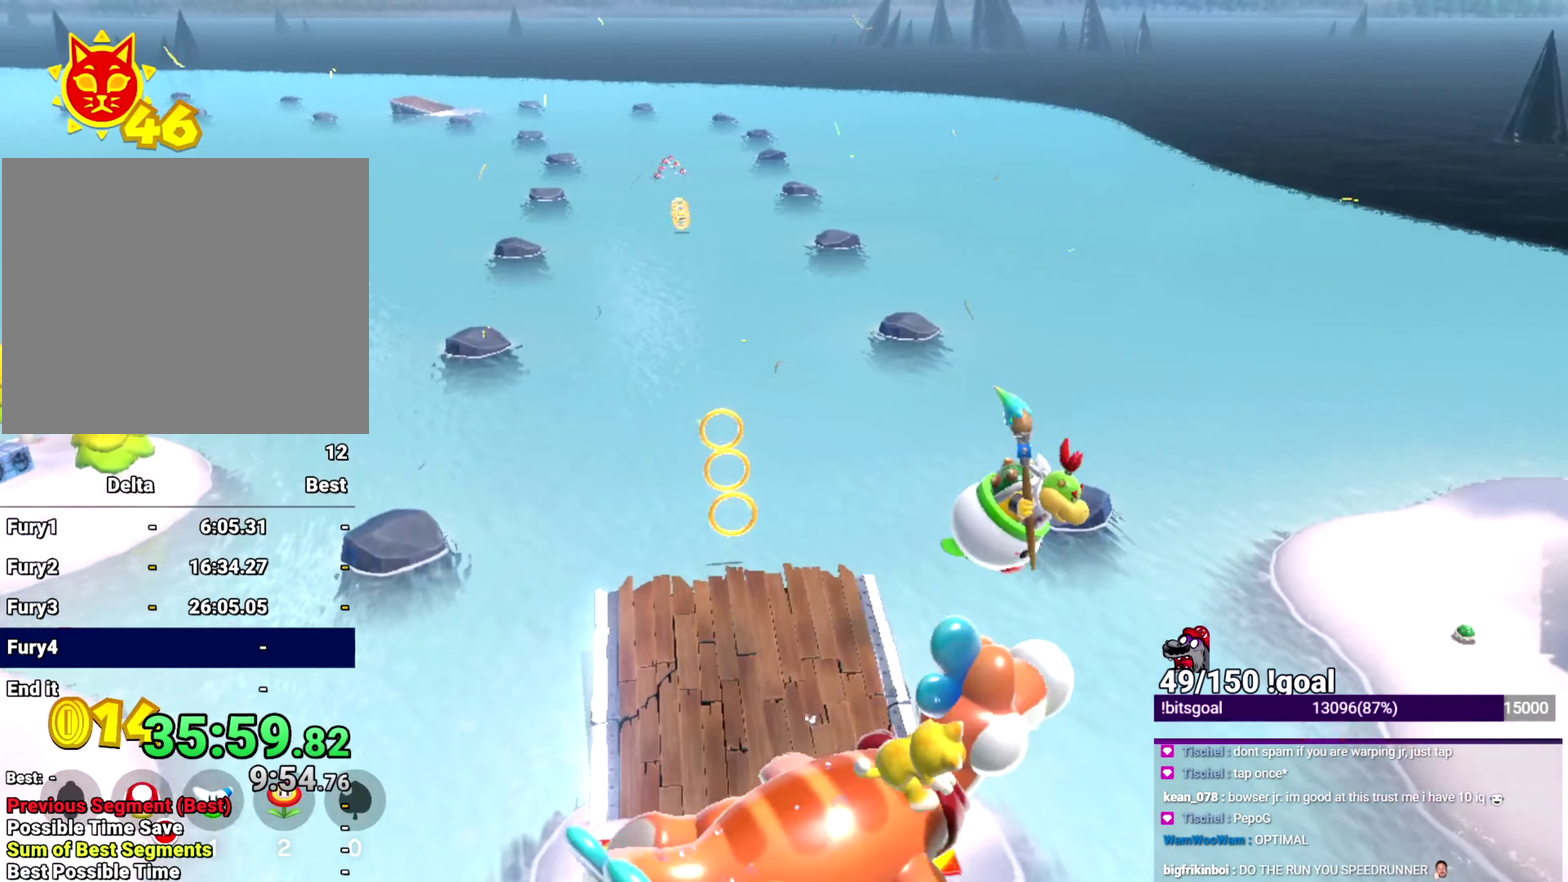
{"buttons": ["X"], "left_stick": "up-right", "right_stick": "right"}
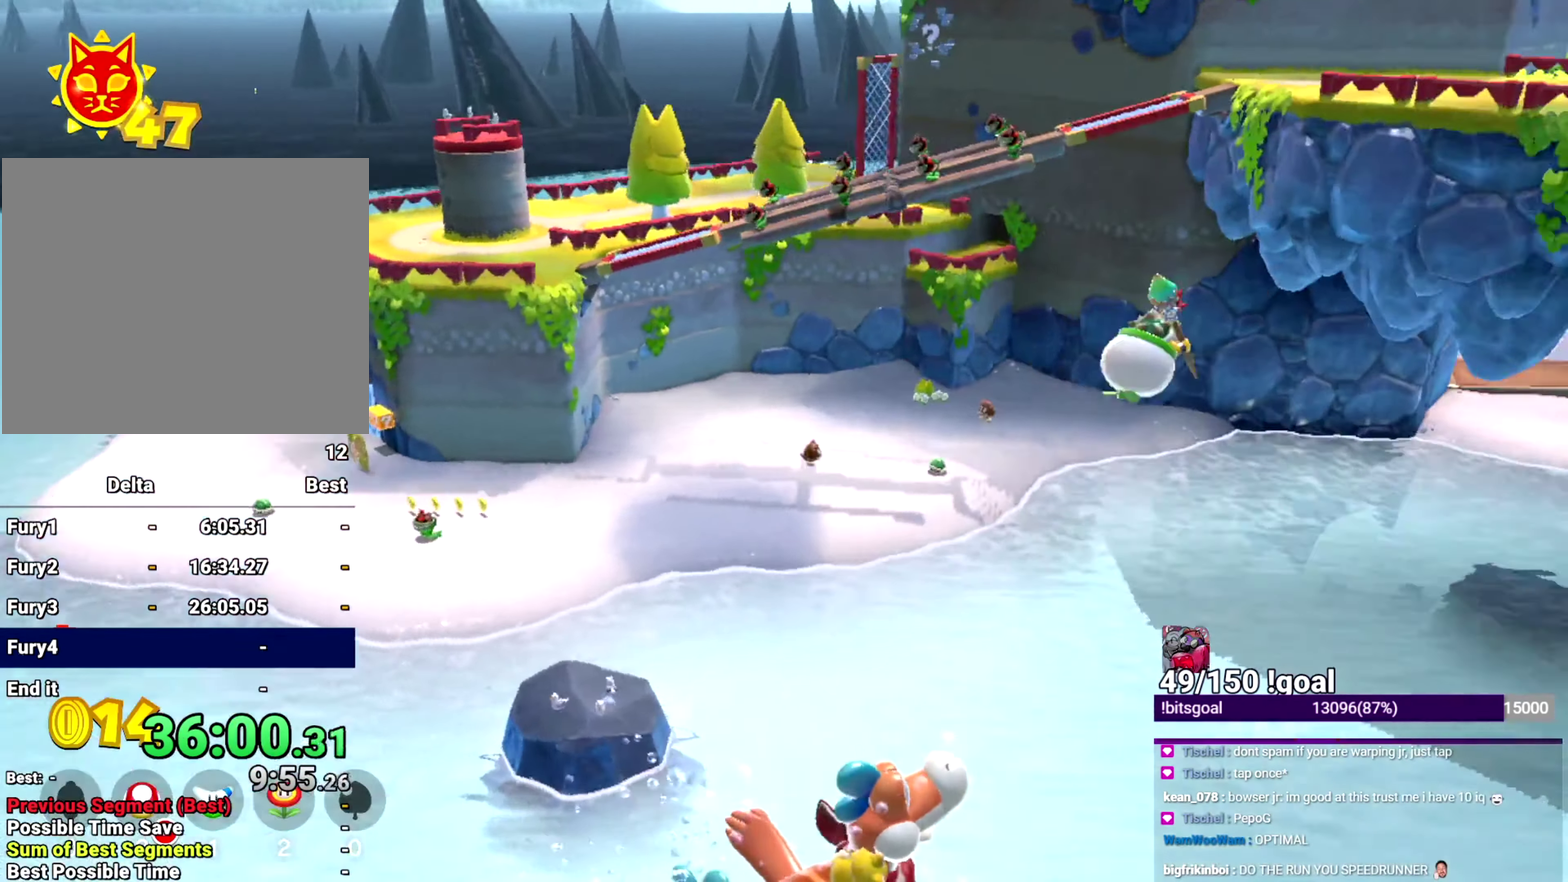
{"buttons": [], "left_stick": "up", "right_stick": "center"}
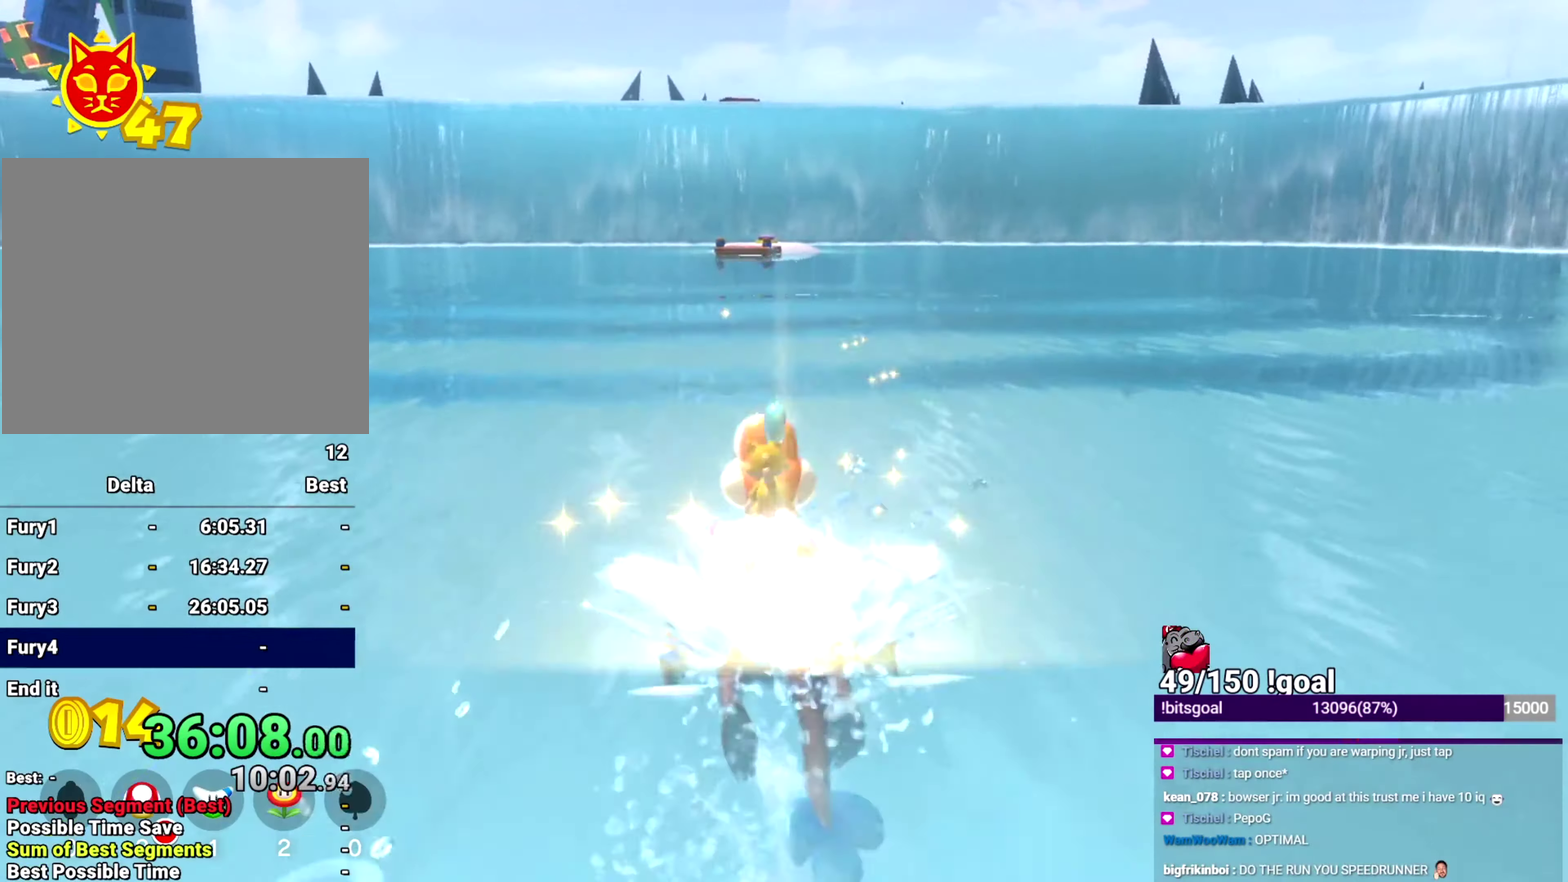
{"buttons": [], "left_stick": "up", "right_stick": "center", "events": []}
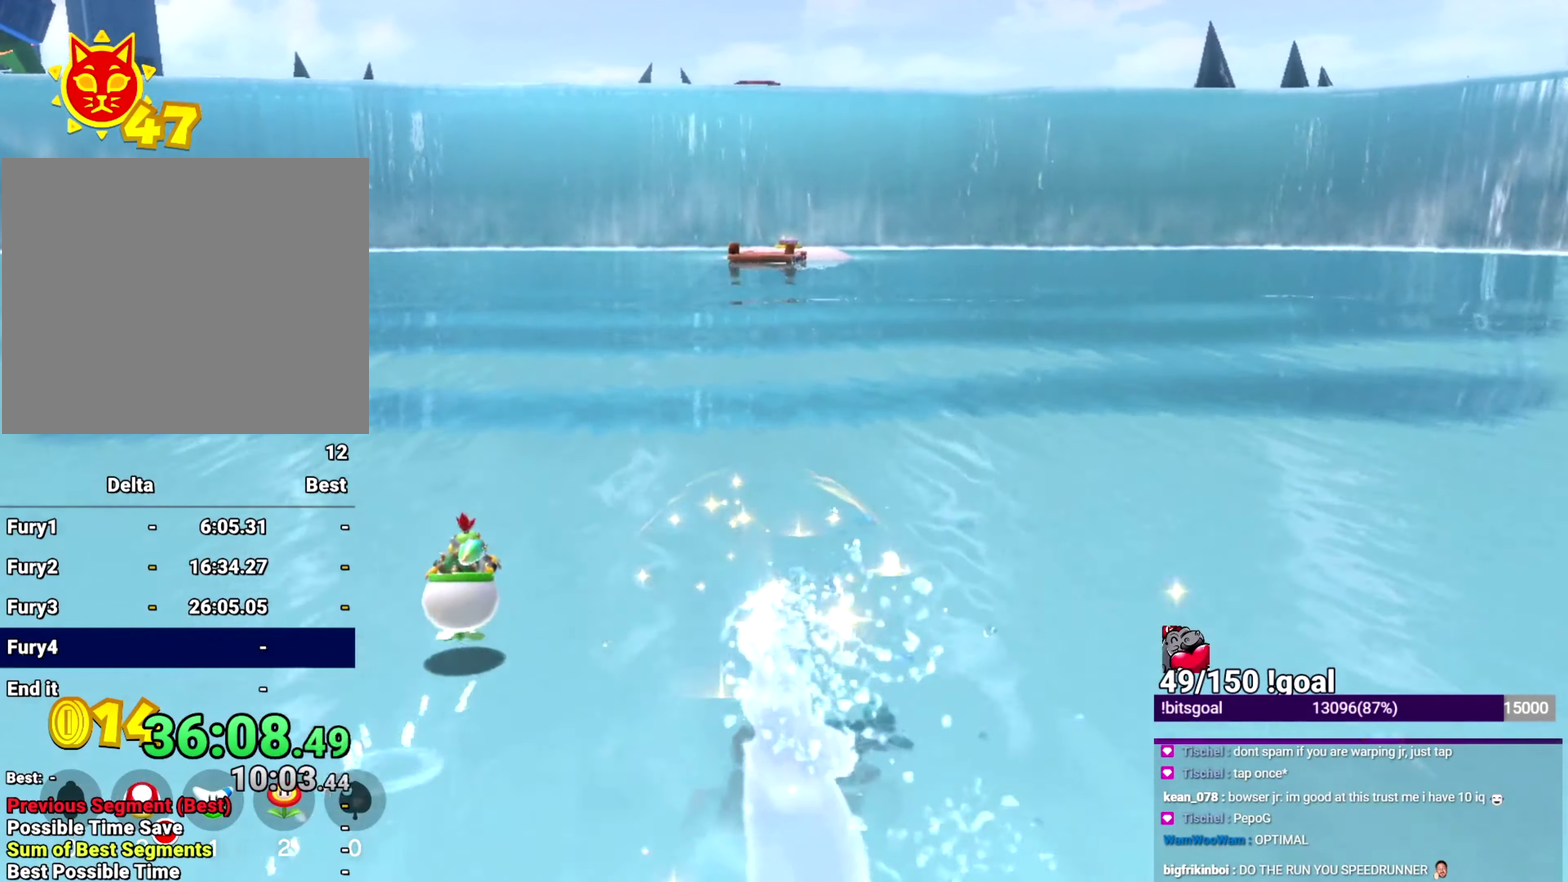
{"buttons": [], "left_stick": "up", "right_stick": "center", "events": [[267, "B", "down"], [267, "Y", "down"], [384, "B", "up"], [384, "Y", "up"]]}
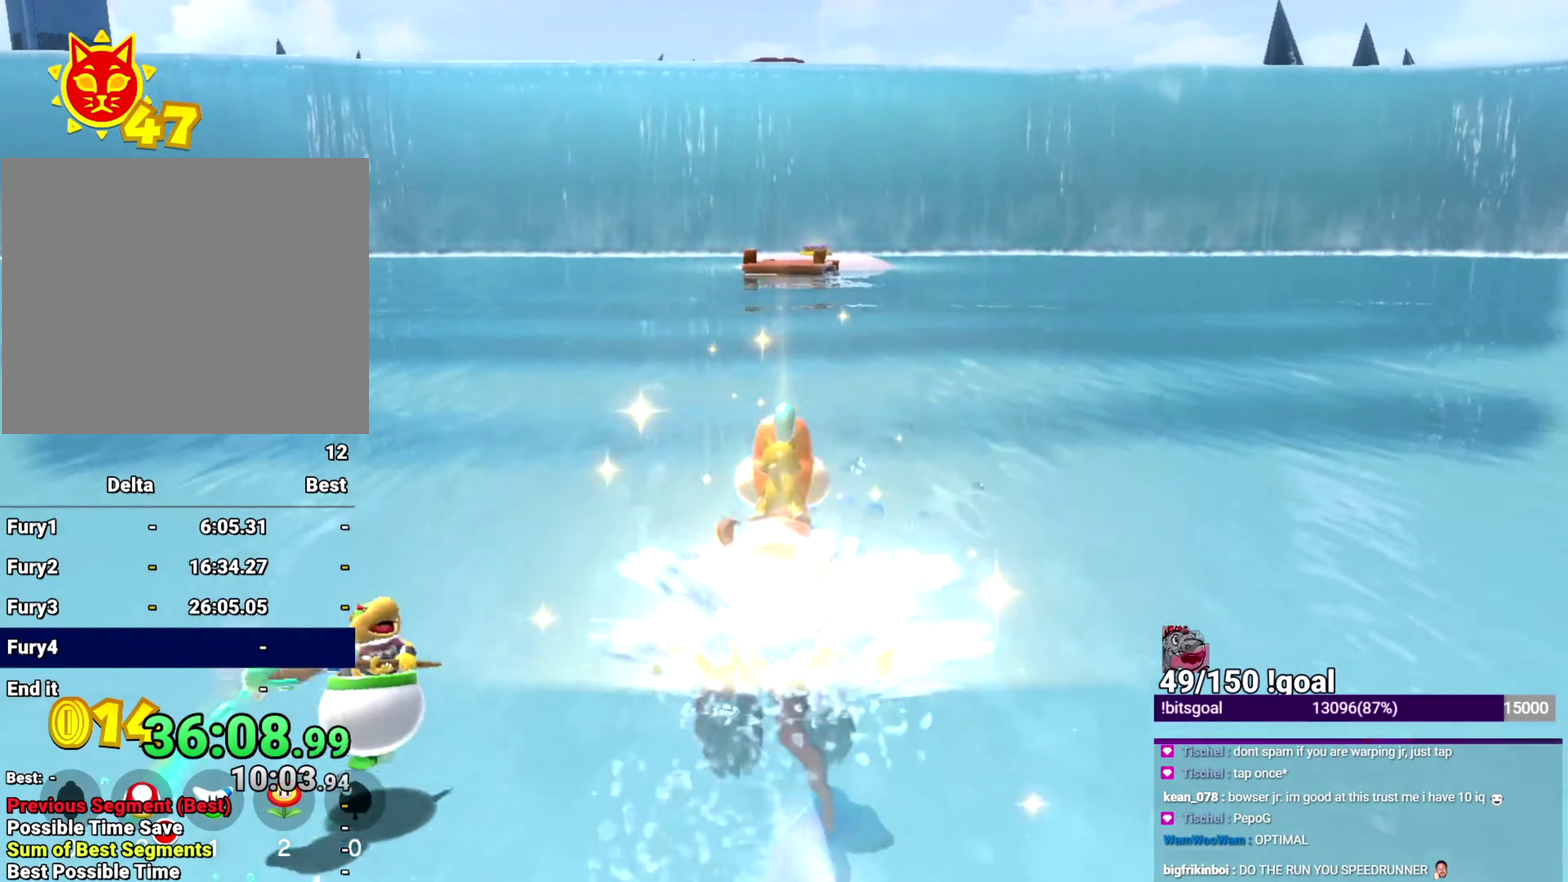
{"buttons": [], "left_stick": "up", "right_stick": "center", "events": []}
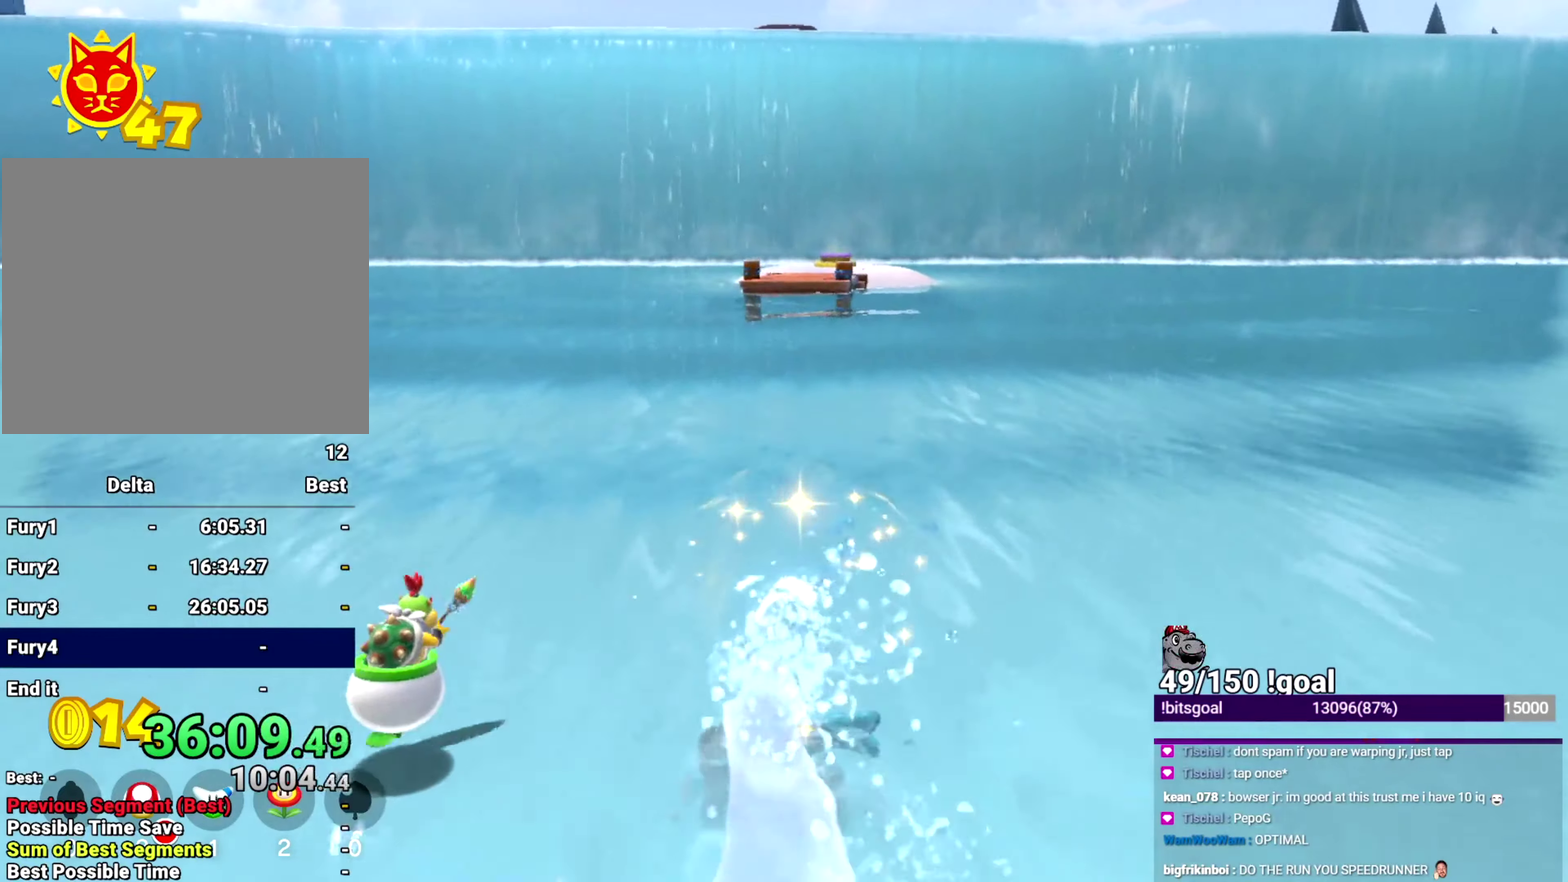
{"buttons": ["B"], "left_stick": "up", "right_stick": "center", "events": [[217, "B", "down"]]}
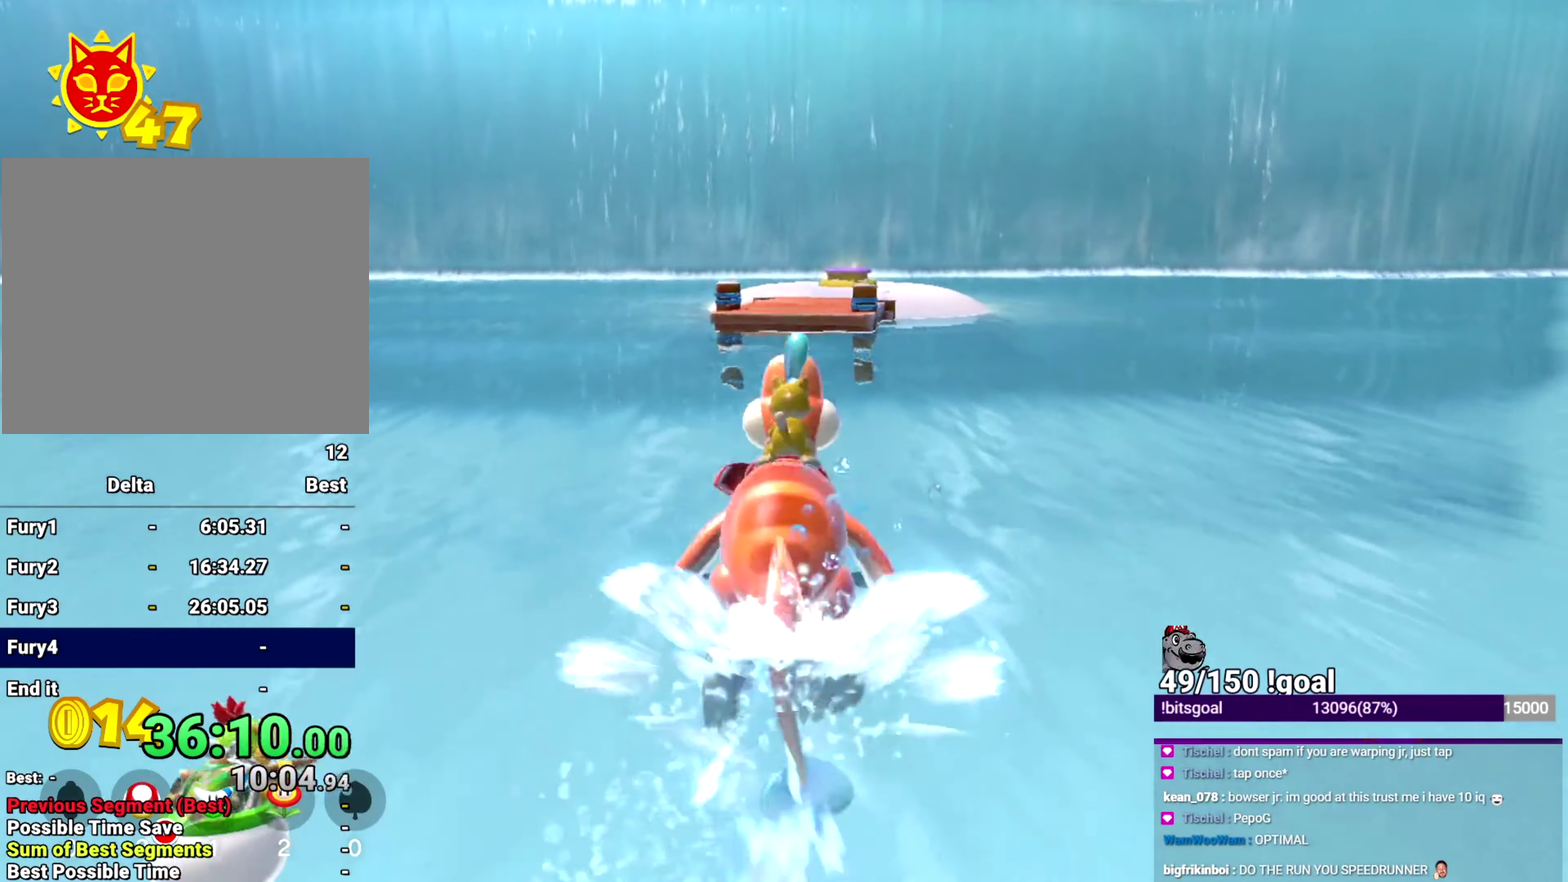
{"buttons": ["X", "Y", "L2"], "left_stick": "up", "right_stick": "center", "events": [[351, "B", "up"], [351, "L2", "down"], [451, "X", "down"], [468, "Y", "down"]]}